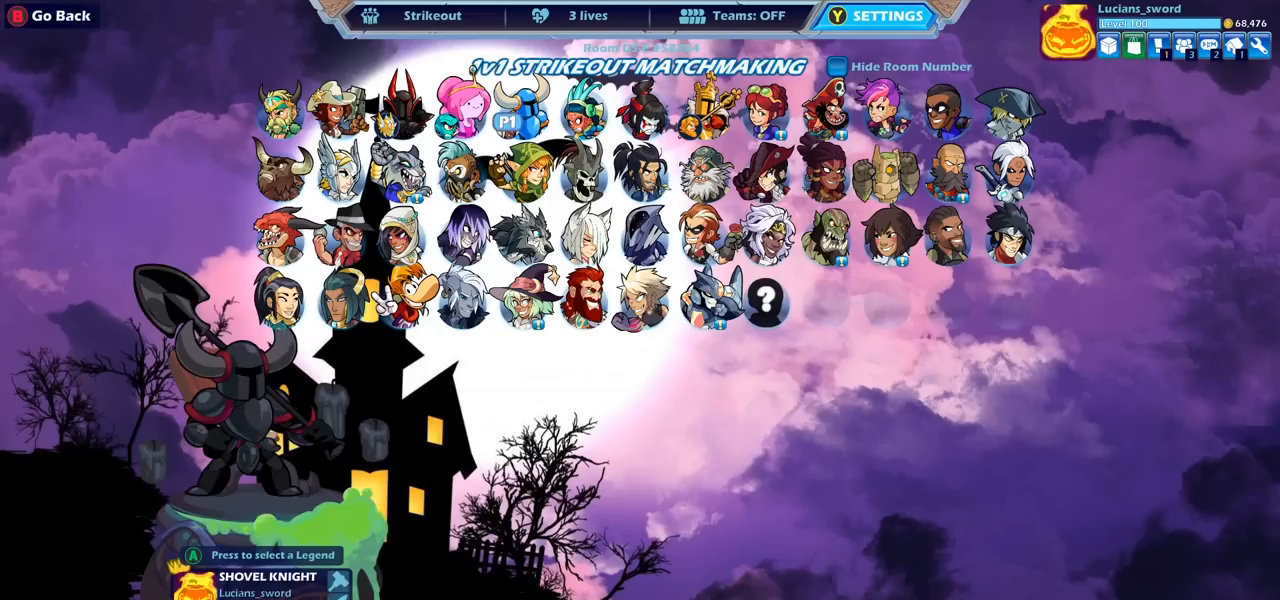
Gameplay with a controller (PlayStation layout); each line is a JSON object with the inputs held at the frame after it. "events" lists button and stick changes between this image and that frame as [ms after this image, input, new state], when the widget could be followed in between.
{"buttons": ["CROSS"], "left_stick": "center", "right_stick": "center", "events": [[50, "DPAD_LEFT", "down"], [150, "DPAD_LEFT", "up"], [417, "CROSS", "down"]]}
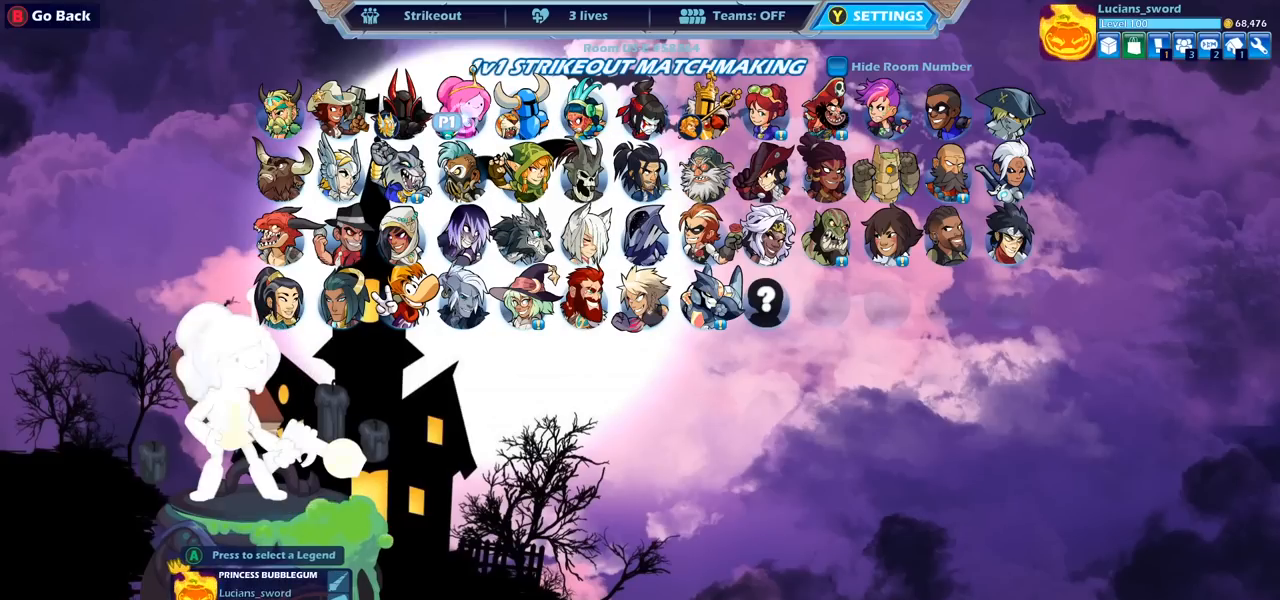
{"buttons": [], "left_stick": "center", "right_stick": "center", "events": [[33, "CROSS", "up"], [383, "DPAD_DOWN", "down"], [483, "DPAD_DOWN", "up"]]}
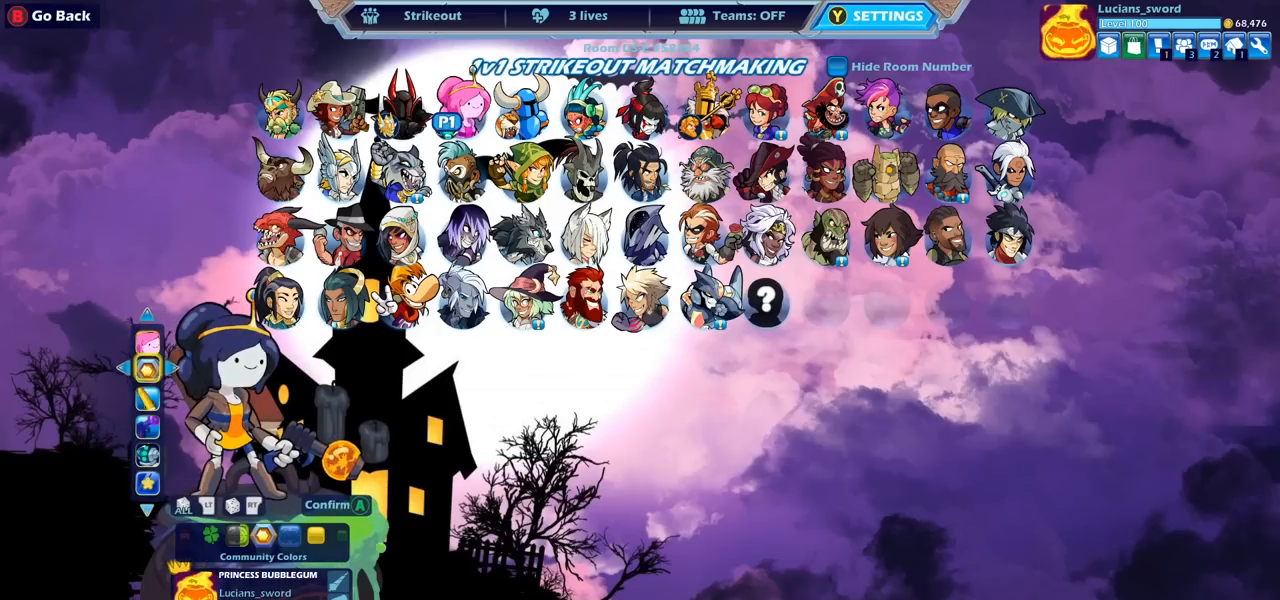
{"buttons": [], "left_stick": "center", "right_stick": "center", "events": [[233, "DPAD_LEFT", "down"], [317, "DPAD_LEFT", "up"], [383, "DPAD_LEFT", "down"], [467, "DPAD_LEFT", "up"]]}
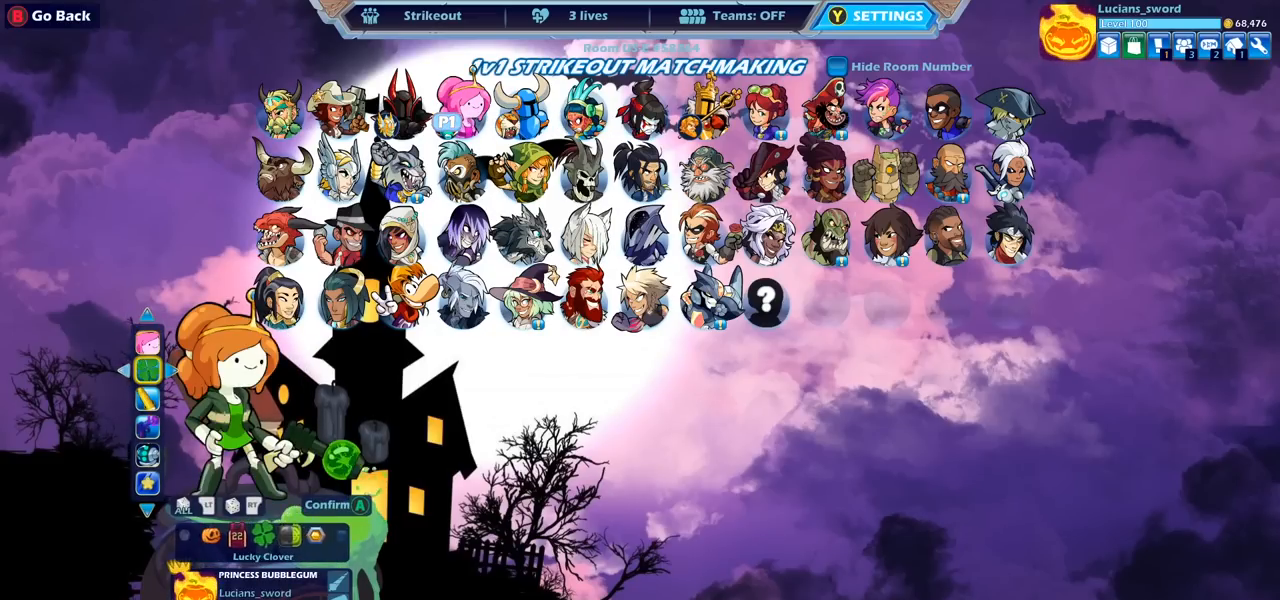
{"buttons": ["DPAD_LEFT"], "left_stick": "center", "right_stick": "center", "events": [[50, "DPAD_LEFT", "down"], [117, "DPAD_LEFT", "up"], [183, "DPAD_LEFT", "down"], [250, "DPAD_LEFT", "up"], [300, "DPAD_LEFT", "down"], [400, "DPAD_LEFT", "up"], [433, "DPAD_LEFT", "down"]]}
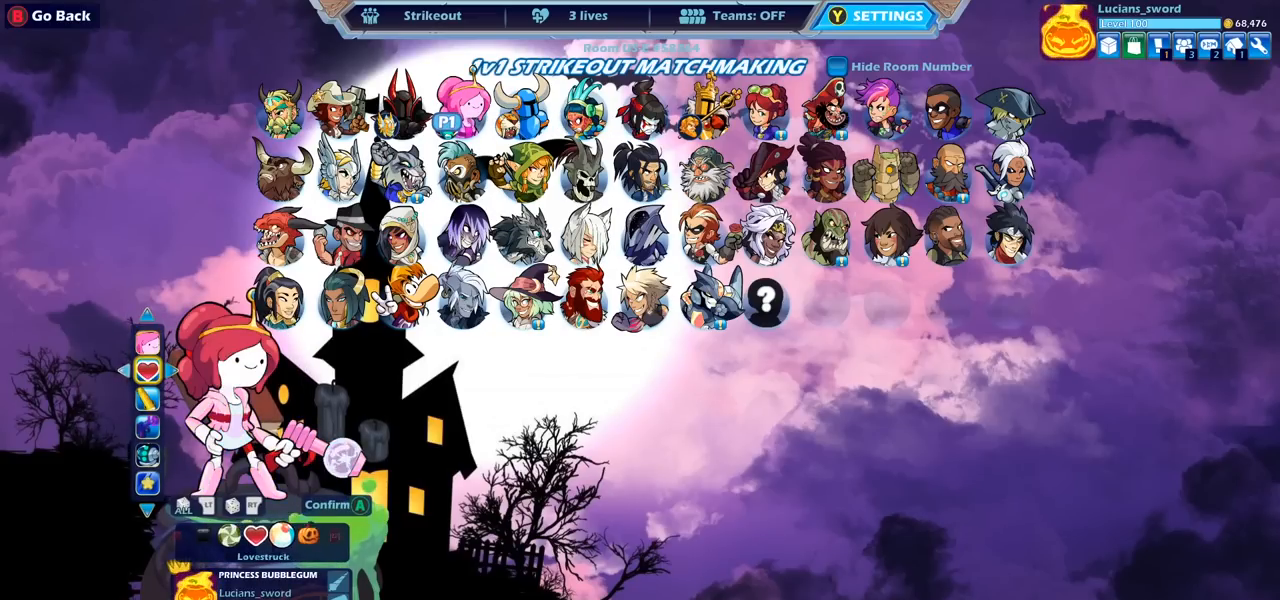
{"buttons": [], "left_stick": "center", "right_stick": "center", "events": [[33, "DPAD_LEFT", "up"], [100, "DPAD_LEFT", "down"], [200, "DPAD_LEFT", "up"], [267, "DPAD_LEFT", "down"], [367, "DPAD_LEFT", "up"]]}
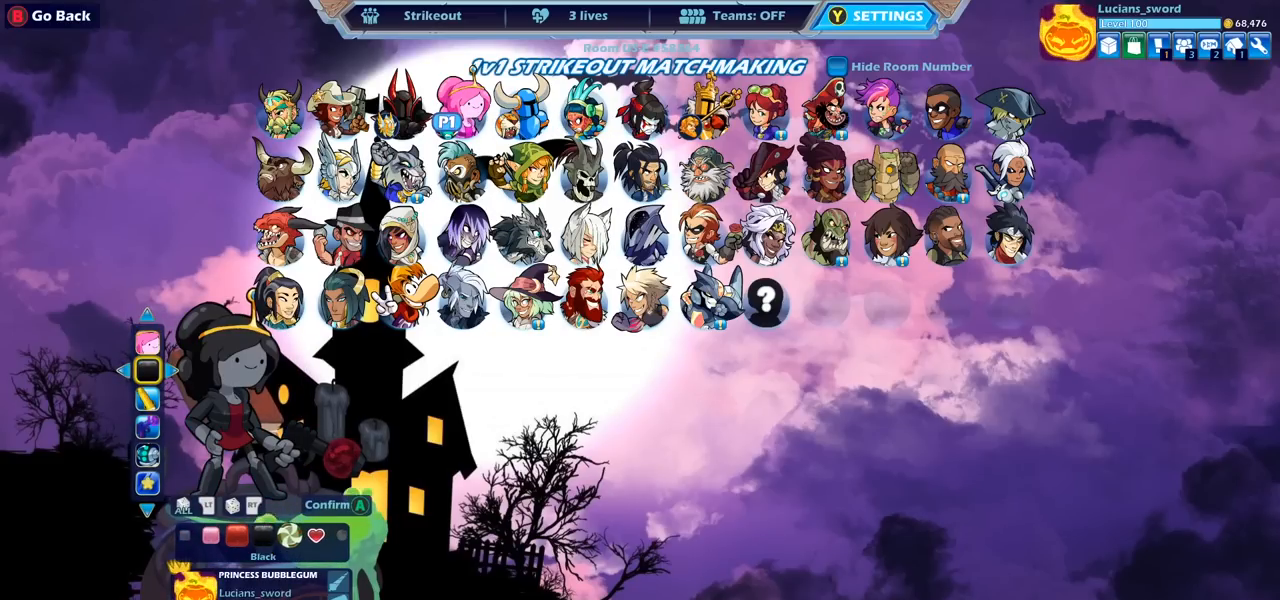
{"buttons": [], "left_stick": "center", "right_stick": "center", "events": [[383, "DPAD_LEFT", "down"], [483, "DPAD_LEFT", "up"]]}
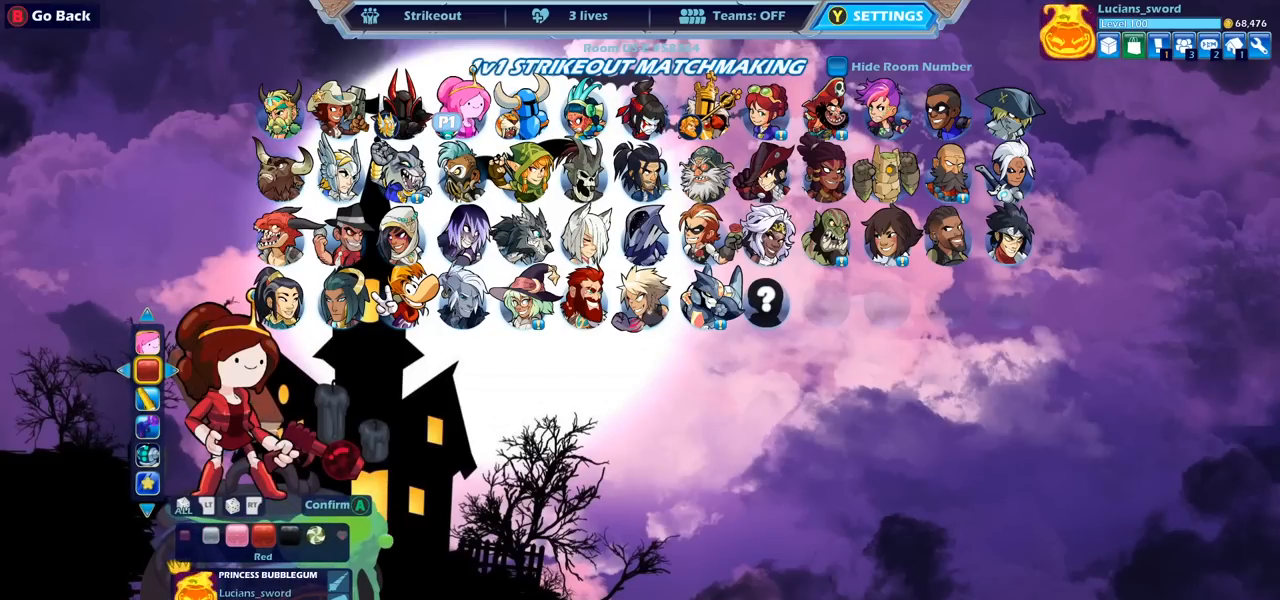
{"buttons": [], "left_stick": "center", "right_stick": "center", "events": [[200, "CROSS", "down"], [283, "CROSS", "up"]]}
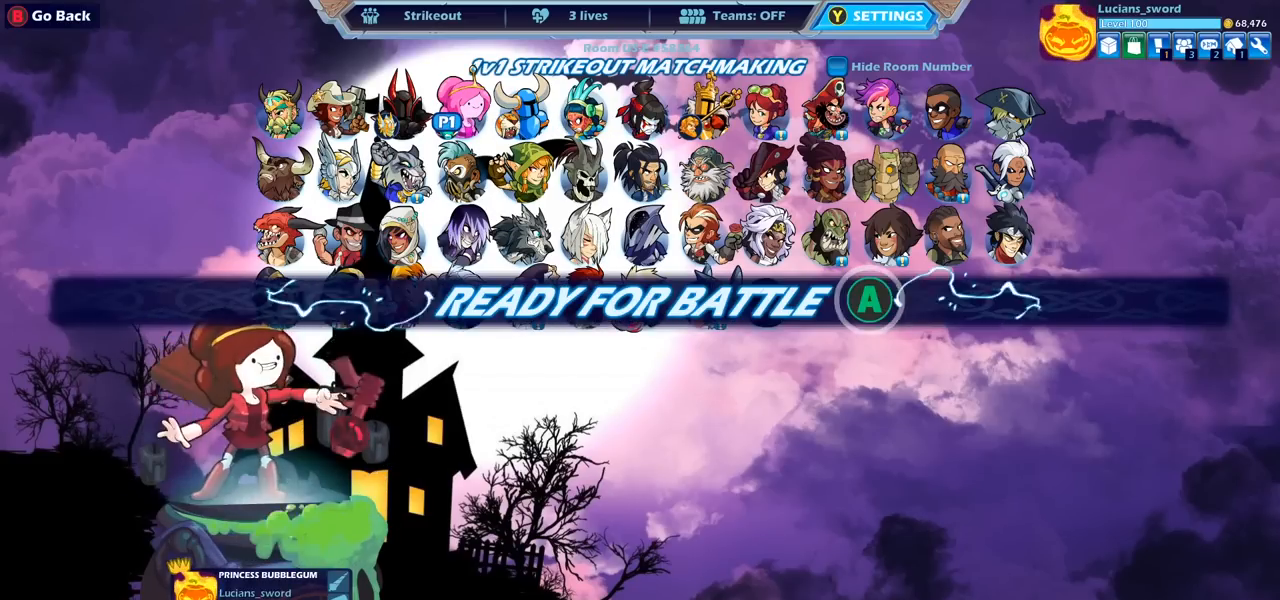
{"buttons": ["CROSS"], "left_stick": "center", "right_stick": "center", "events": [[83, "CROSS", "down"], [167, "CROSS", "up"], [267, "CROSS", "down"], [383, "CROSS", "up"], [483, "CROSS", "down"]]}
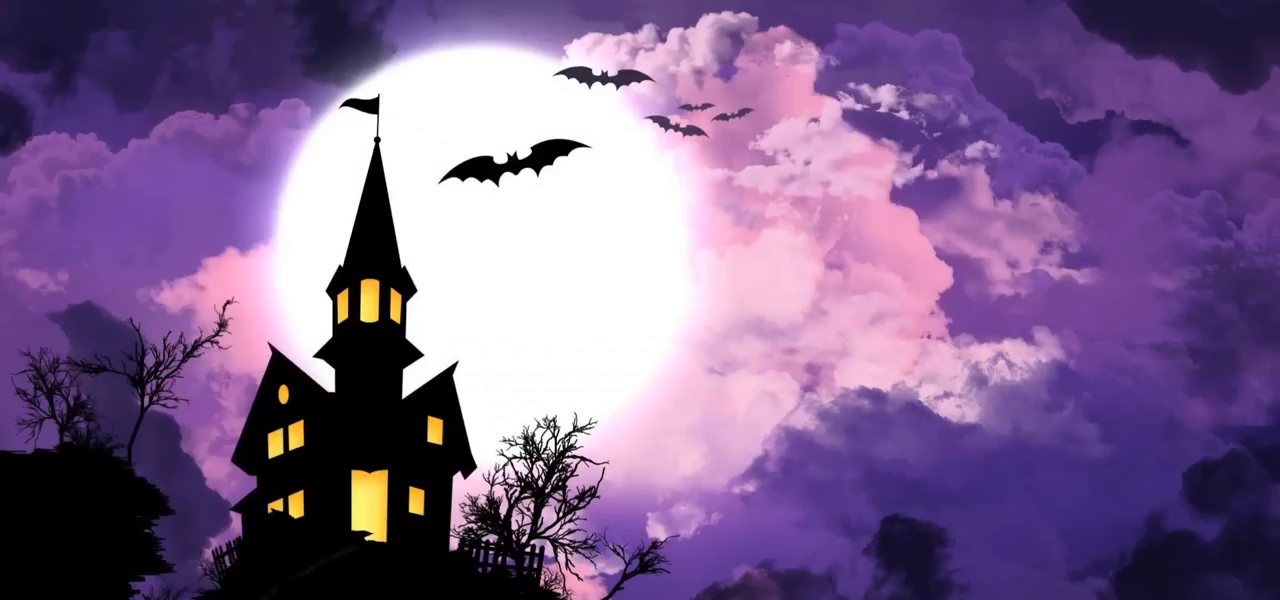
{"buttons": [], "left_stick": "center", "right_stick": "center", "events": [[133, "CROSS", "up"]]}
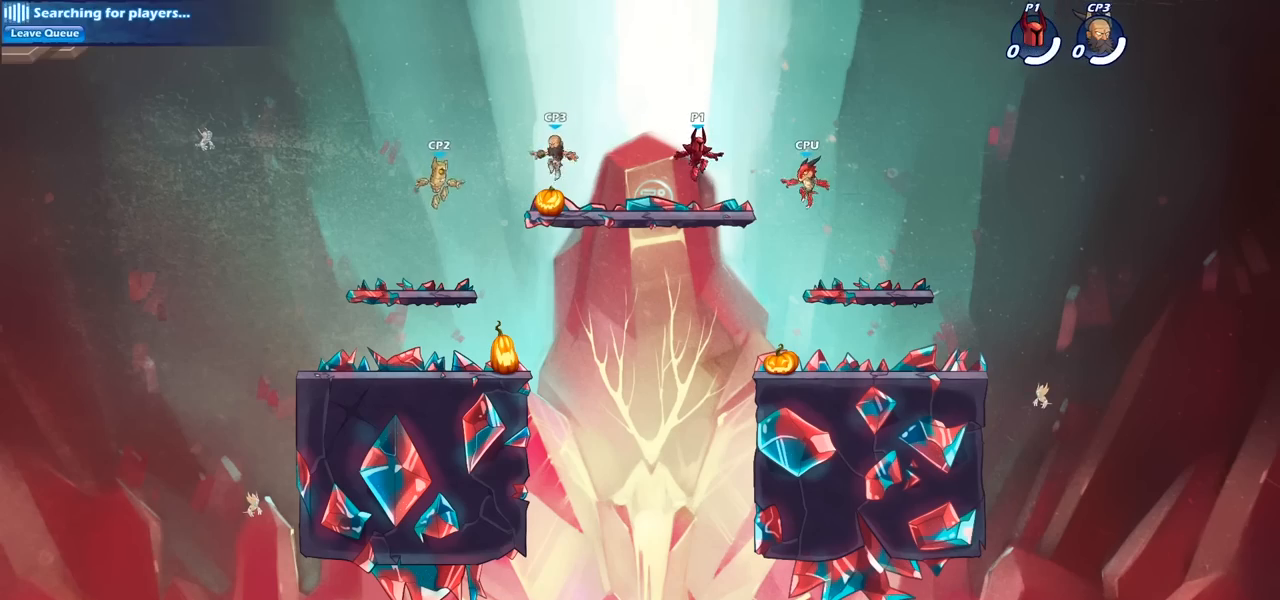
{"buttons": [], "left_stick": "center", "right_stick": "center", "events": []}
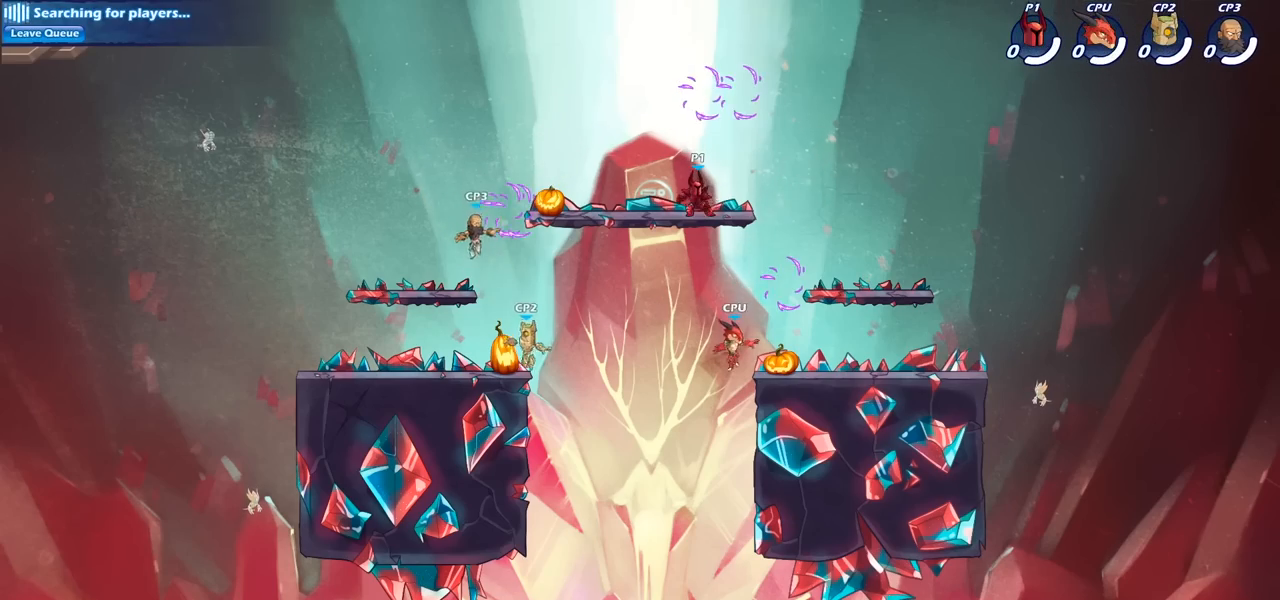
{"buttons": ["CROSS"], "left_stick": "right", "right_stick": "center", "events": [[83, "left_stick", "left"], [250, "left_stick", "center"], [400, "left_stick", "right"], [450, "CROSS", "down"]]}
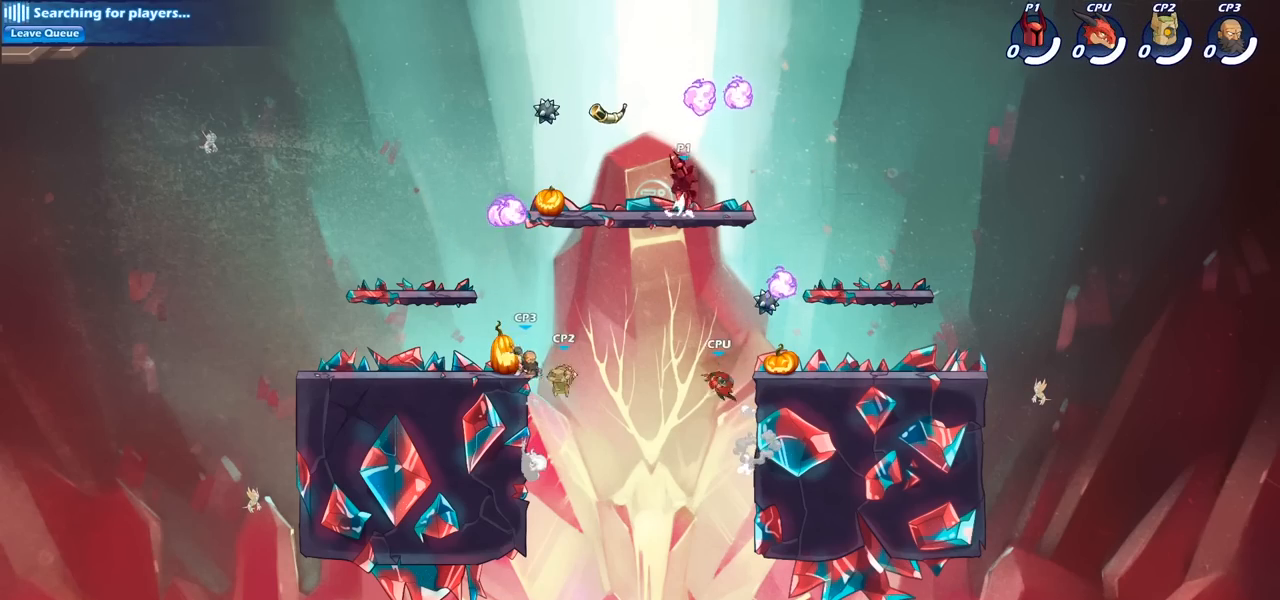
{"buttons": [], "left_stick": "down-left", "right_stick": "center", "events": [[50, "CROSS", "up"], [233, "R1", "down"], [333, "R1", "up"], [383, "left_stick", "down-left"]]}
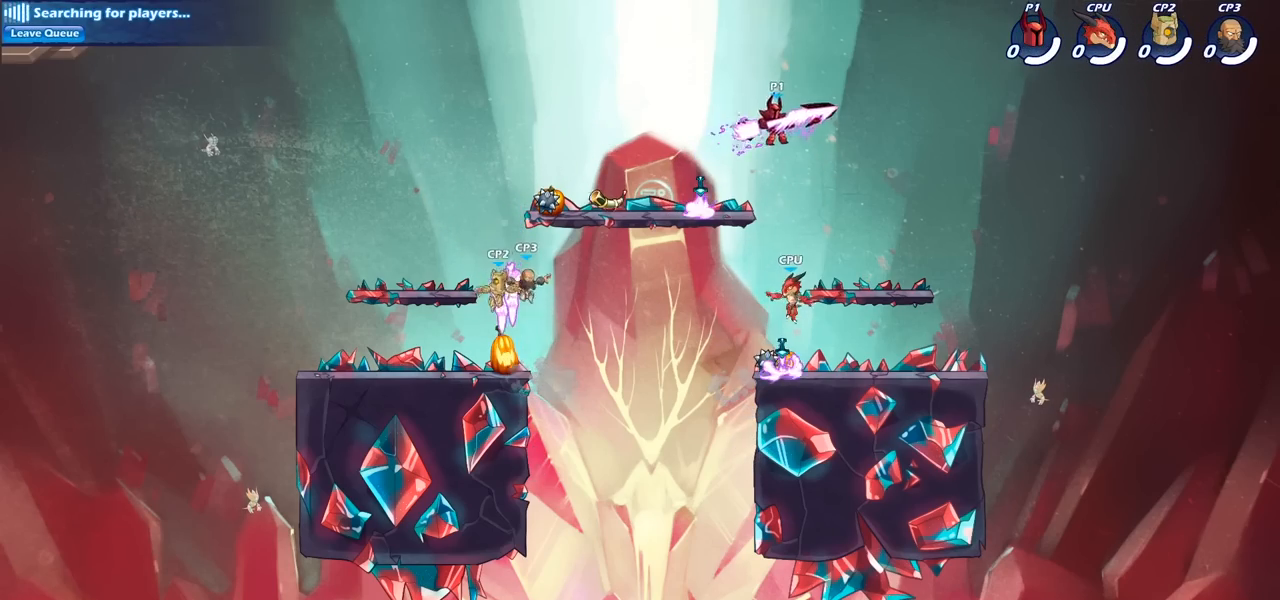
{"buttons": [], "left_stick": "center", "right_stick": "center", "events": [[167, "left_stick", "center"], [200, "SQUARE", "down"], [300, "SQUARE", "up"]]}
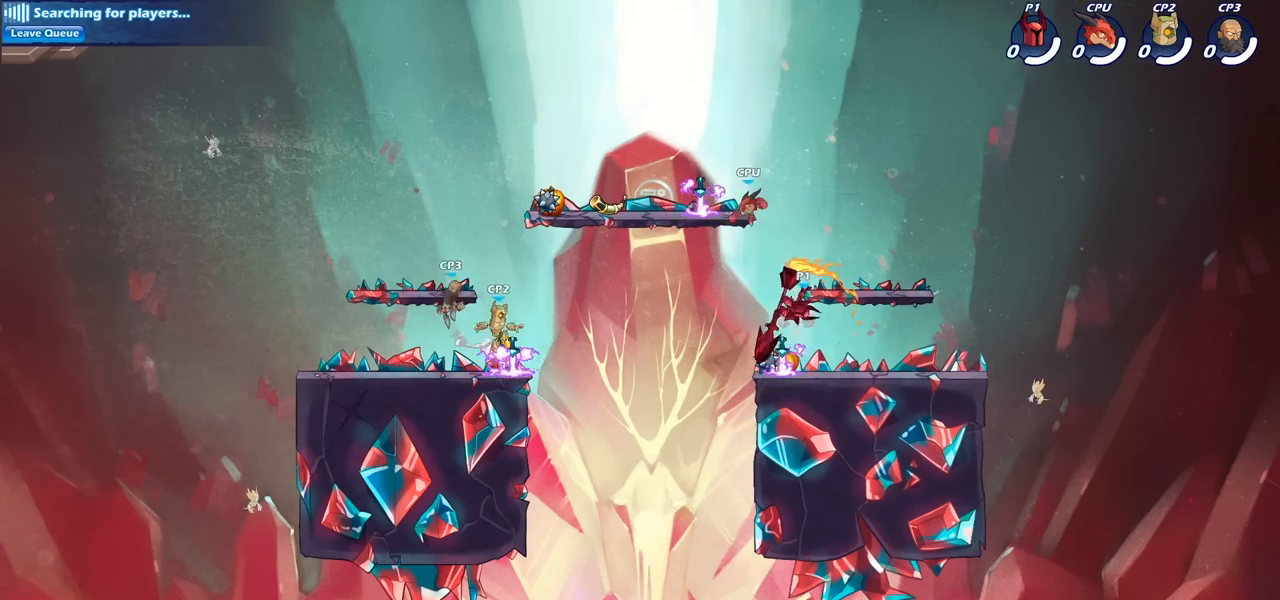
{"buttons": [], "left_stick": "left", "right_stick": "center", "events": [[500, "left_stick", "left"]]}
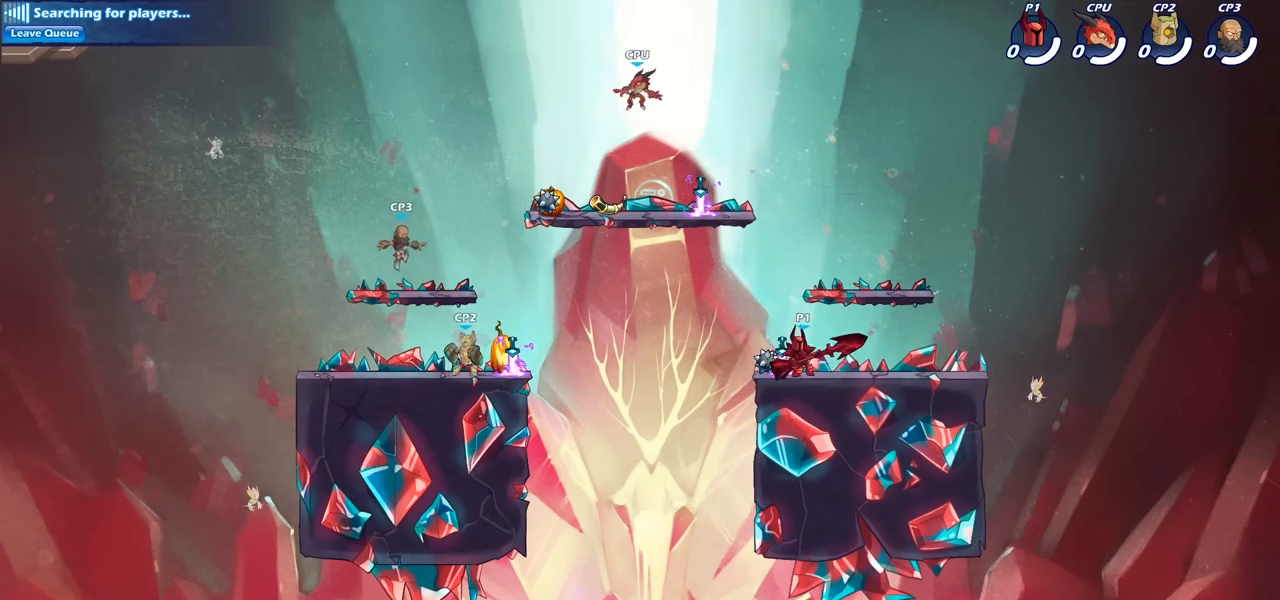
{"buttons": [], "left_stick": "up-left", "right_stick": "center", "events": [[200, "R2", "down"], [250, "CROSS", "down"], [267, "left_stick", "up-left"], [367, "R2", "up"], [400, "CROSS", "up"]]}
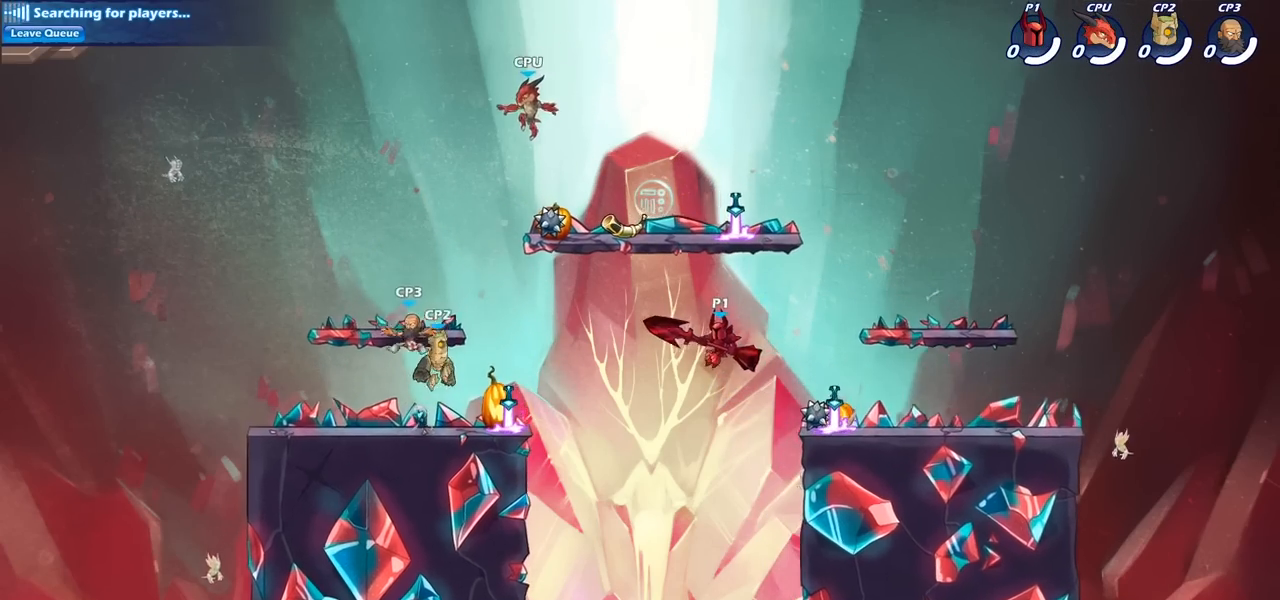
{"buttons": ["CROSS"], "left_stick": "left", "right_stick": "center", "events": [[283, "left_stick", "left"], [483, "CROSS", "down"]]}
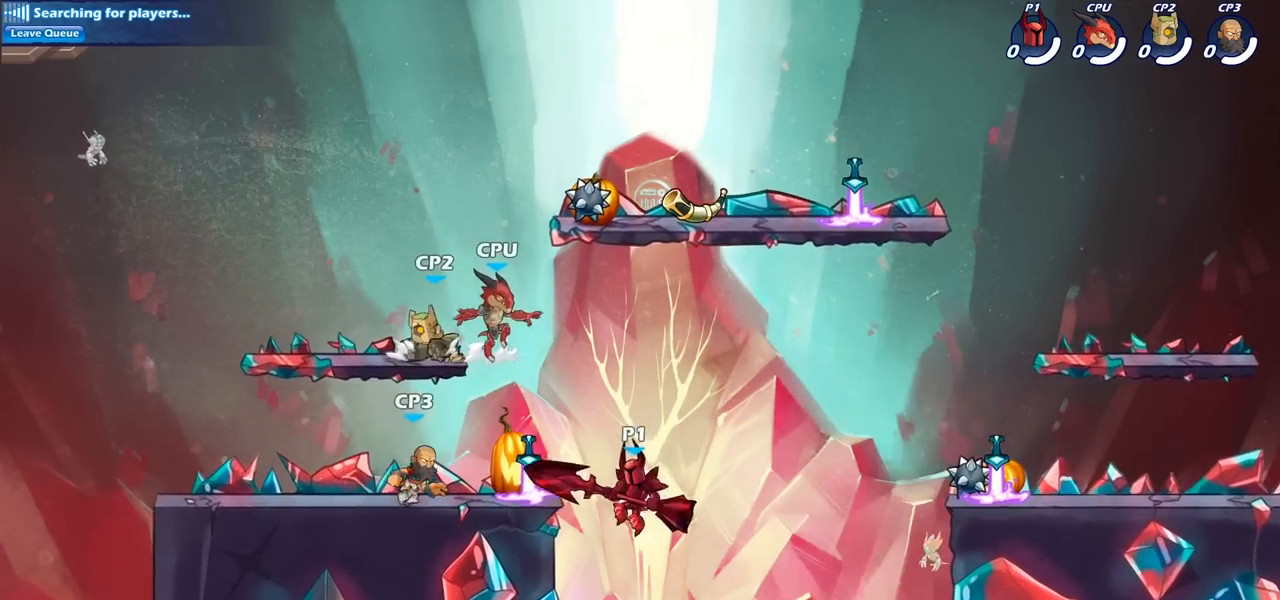
{"buttons": [], "left_stick": "left", "right_stick": "center", "events": [[33, "SQUARE", "down"], [117, "CROSS", "up"], [117, "SQUARE", "up"]]}
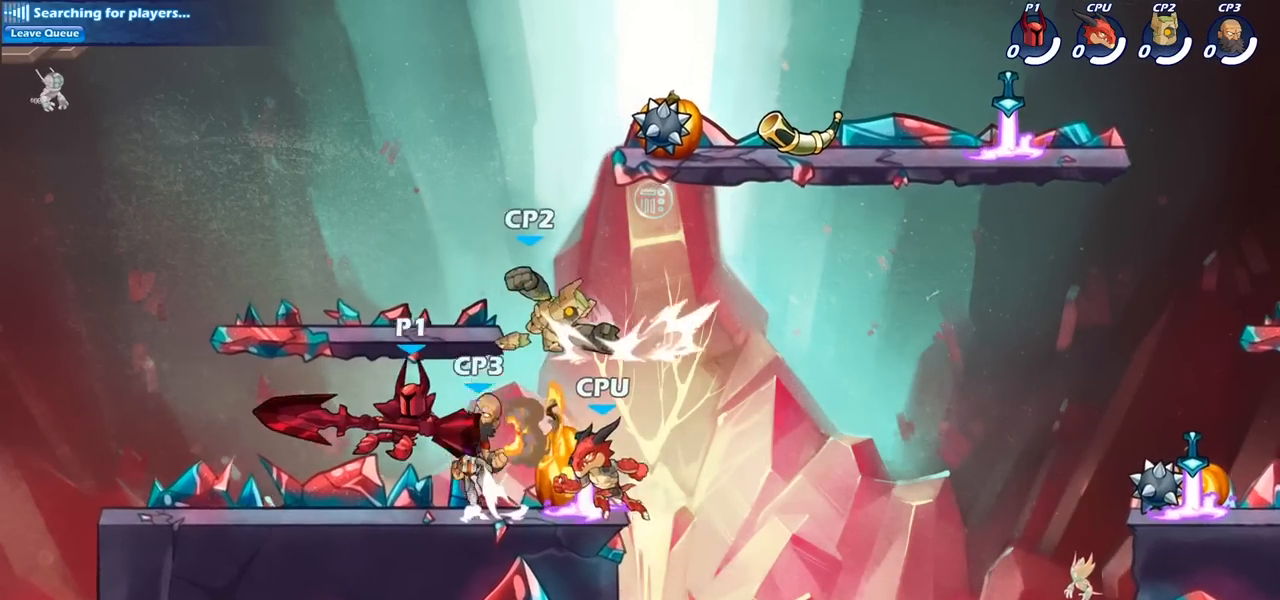
{"buttons": [], "left_stick": "down", "right_stick": "center", "events": [[133, "left_stick", "down"], [200, "left_stick", "right"], [333, "left_stick", "down"], [367, "SQUARE", "down"], [450, "SQUARE", "up"]]}
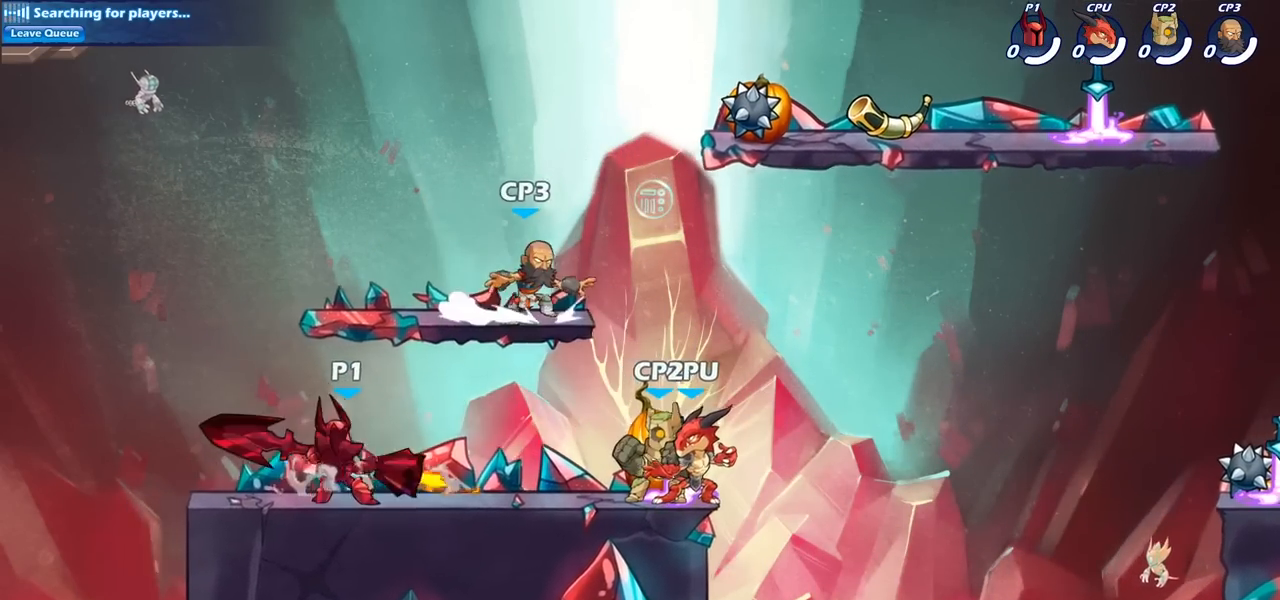
{"buttons": [], "left_stick": "center", "right_stick": "center", "events": [[50, "left_stick", "center"]]}
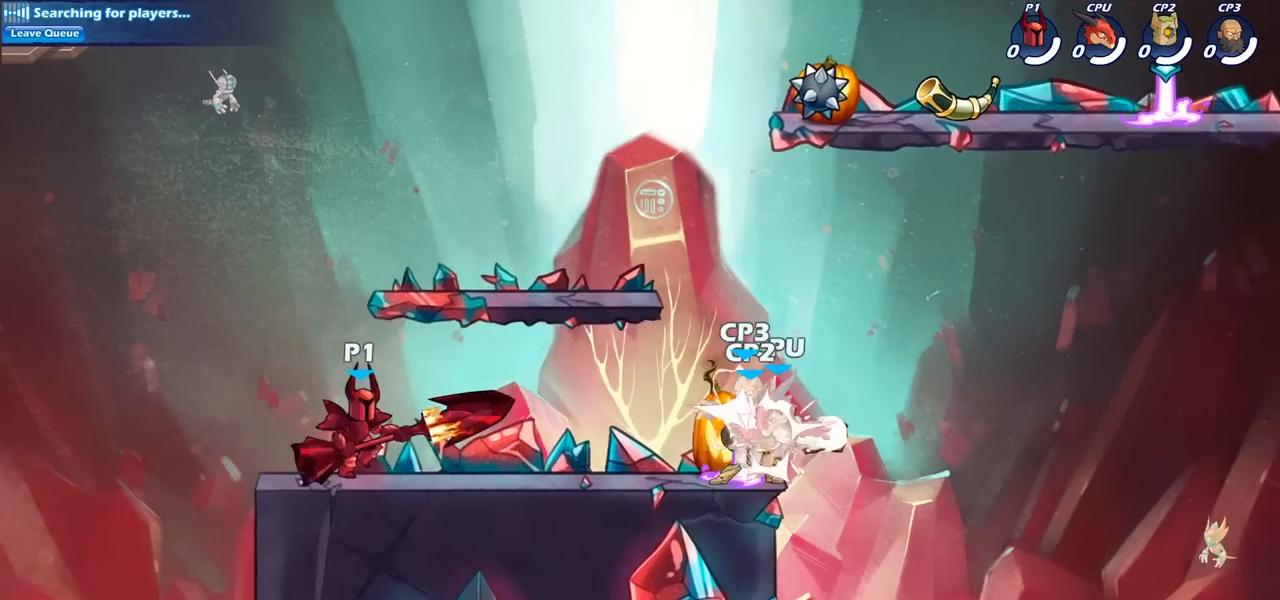
{"buttons": [], "left_stick": "right", "right_stick": "center", "events": [[50, "left_stick", "right"], [150, "R2", "down"], [250, "SQUARE", "down"], [283, "SQUARE", "up"], [300, "R2", "up"]]}
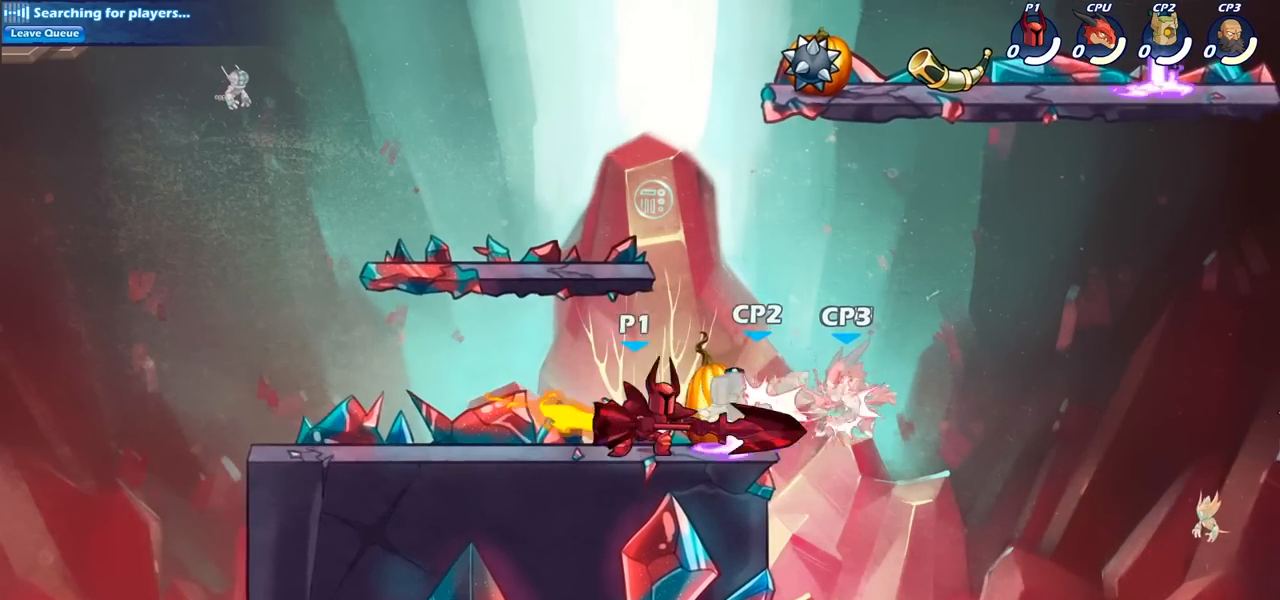
{"buttons": [], "left_stick": "center", "right_stick": "center", "events": [[100, "CROSS", "down"], [117, "left_stick", "down"], [167, "SQUARE", "down"], [233, "CROSS", "up"], [250, "SQUARE", "up"], [283, "left_stick", "center"]]}
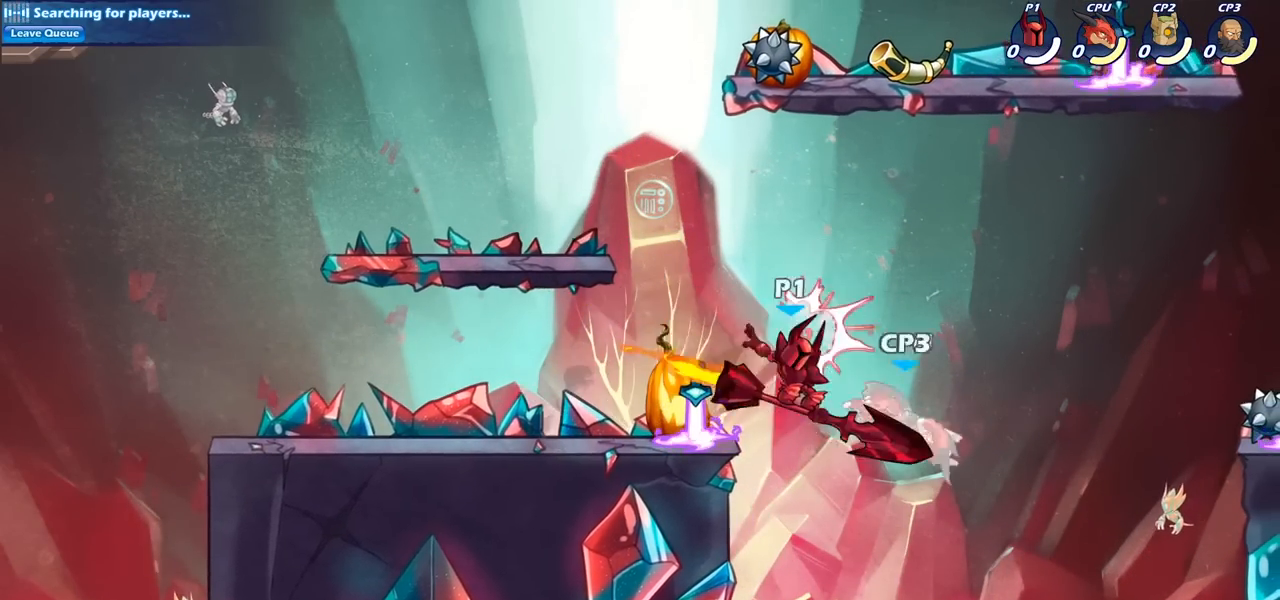
{"buttons": [], "left_stick": "center", "right_stick": "center", "events": [[83, "left_stick", "right"], [317, "left_stick", "center"], [400, "R2", "down"], [417, "CIRCLE", "down"], [467, "R2", "up"], [500, "CIRCLE", "up"]]}
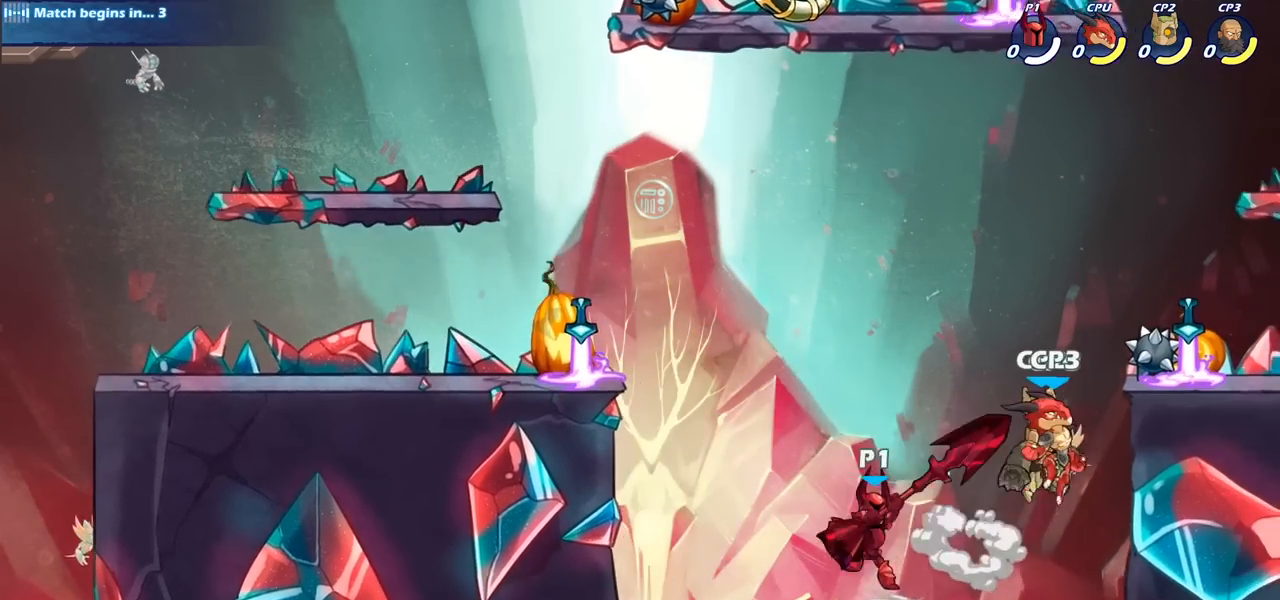
{"buttons": [], "left_stick": "center", "right_stick": "center", "events": []}
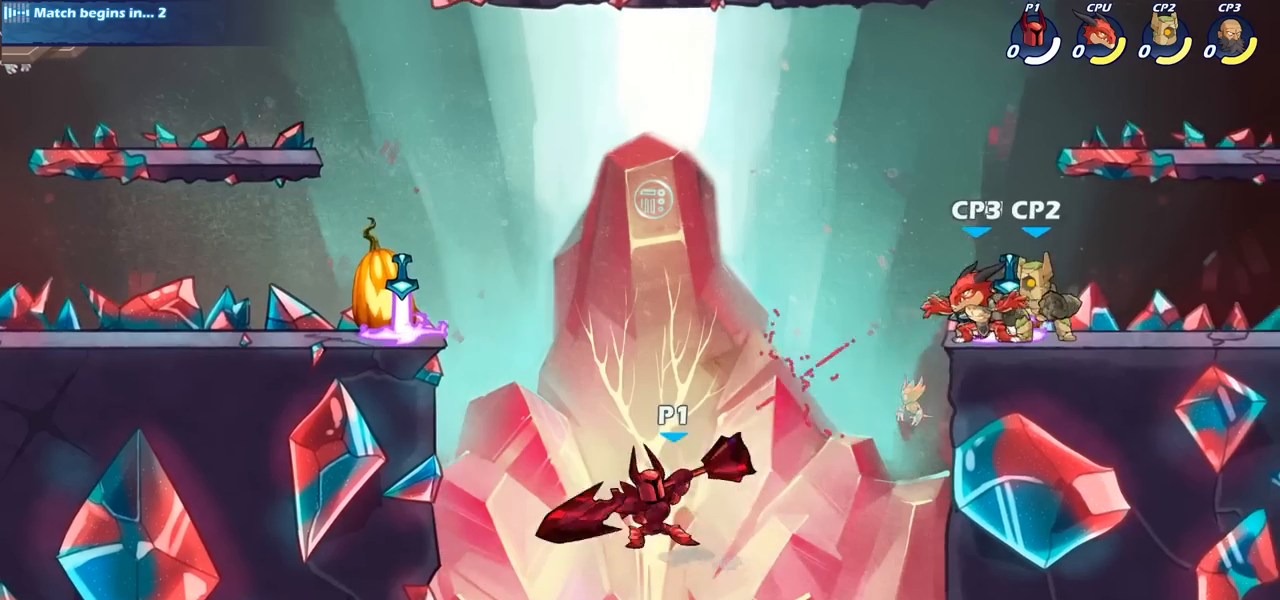
{"buttons": [], "left_stick": "right", "right_stick": "center", "events": [[133, "left_stick", "right"], [300, "CROSS", "down"], [450, "CROSS", "up"]]}
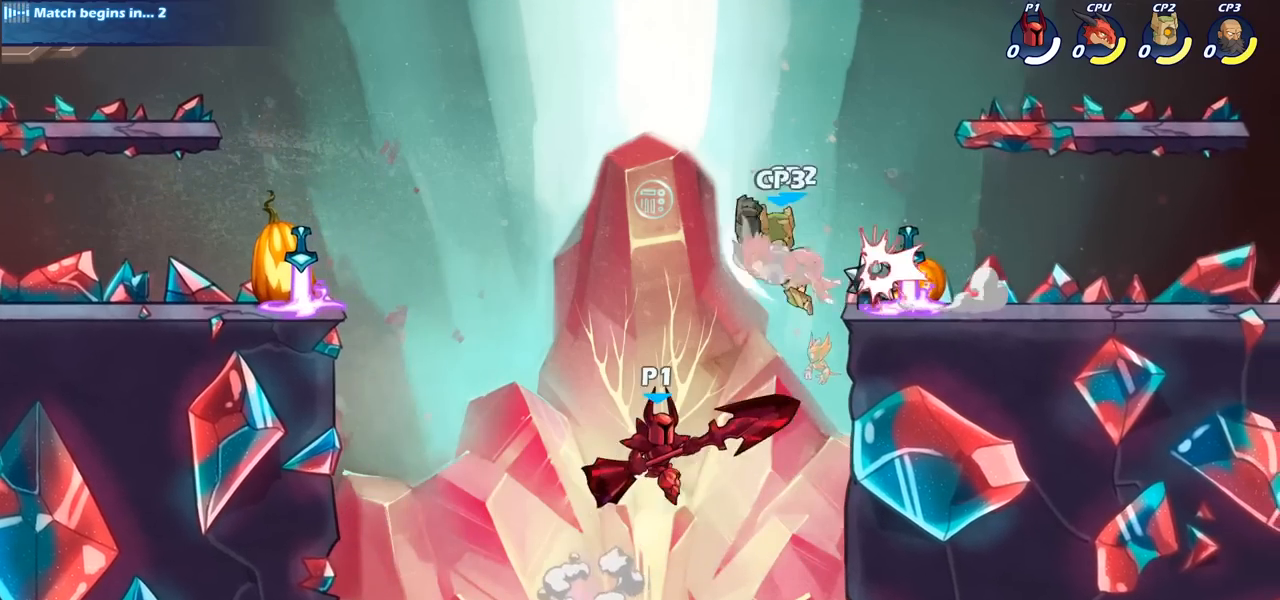
{"buttons": ["CIRCLE"], "left_stick": "center", "right_stick": "center", "events": [[150, "CIRCLE", "down"], [167, "left_stick", "center"]]}
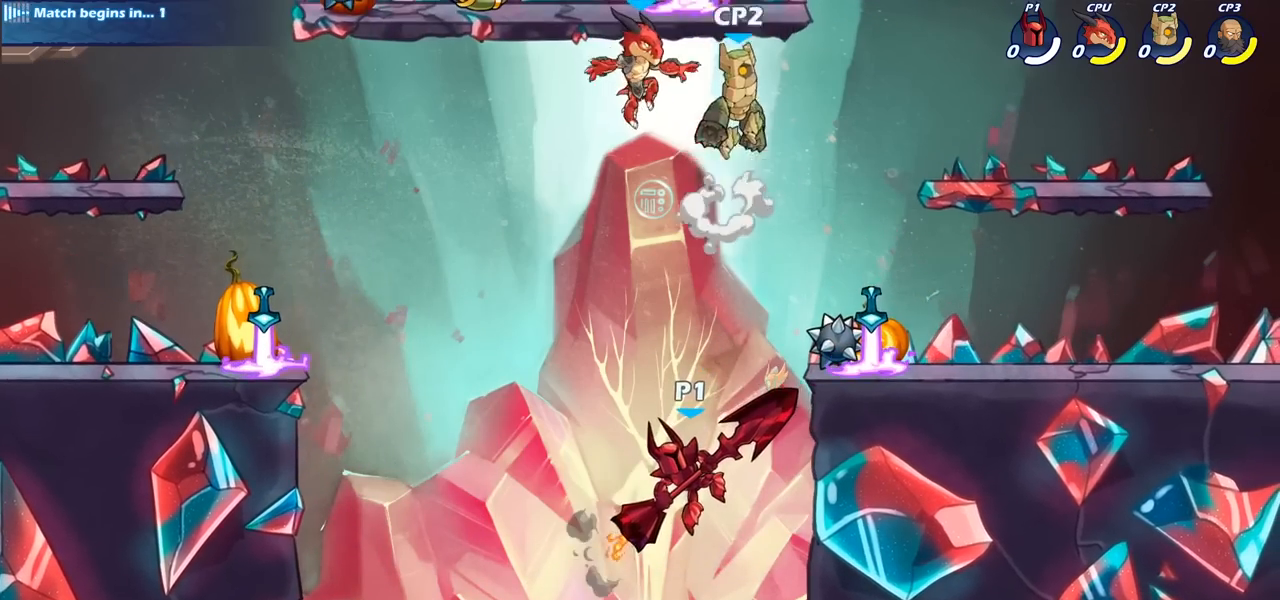
{"buttons": ["CIRCLE"], "left_stick": "center", "right_stick": "center", "events": []}
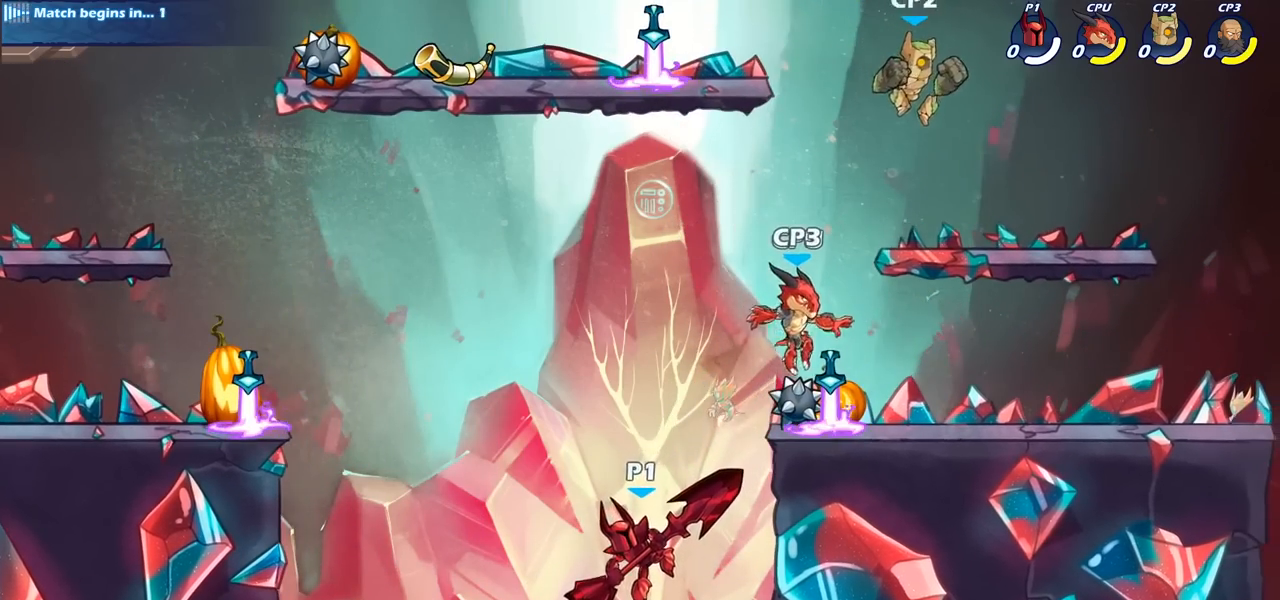
{"buttons": [], "left_stick": "center", "right_stick": "center", "events": [[367, "CIRCLE", "up"]]}
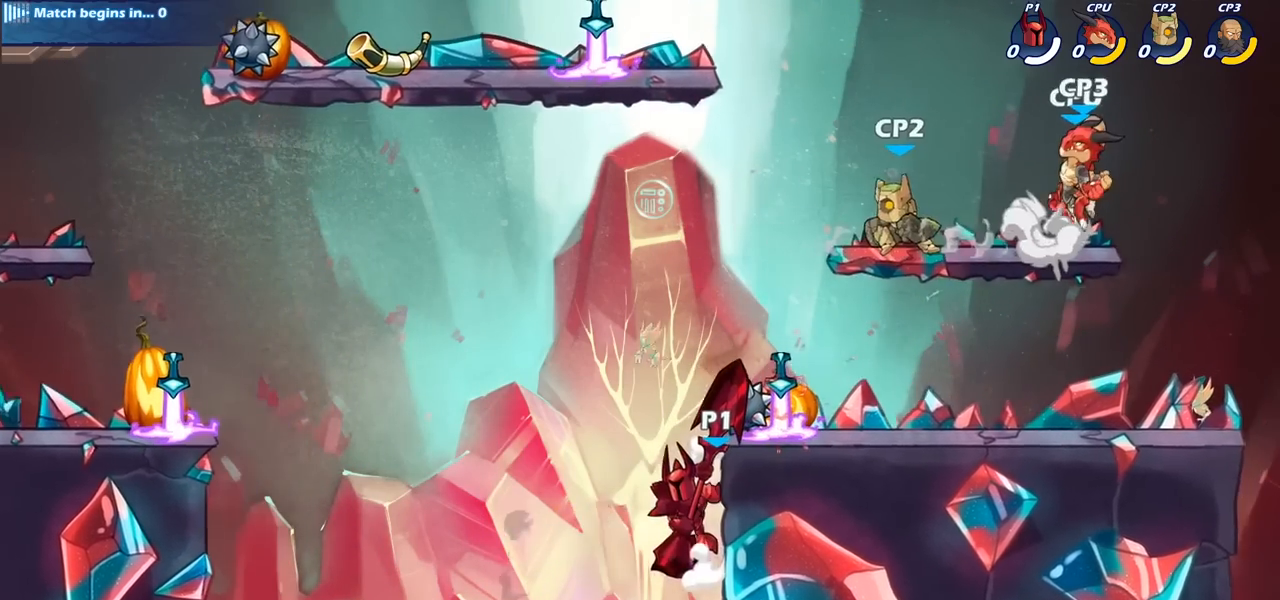
{"buttons": ["SQUARE"], "left_stick": "right", "right_stick": "down-left", "events": [[50, "left_stick", "right"], [83, "CROSS", "down"], [217, "CROSS", "up"], [317, "CROSS", "down"], [400, "SQUARE", "down"], [450, "CROSS", "up"], [467, "right_stick", "down-left"]]}
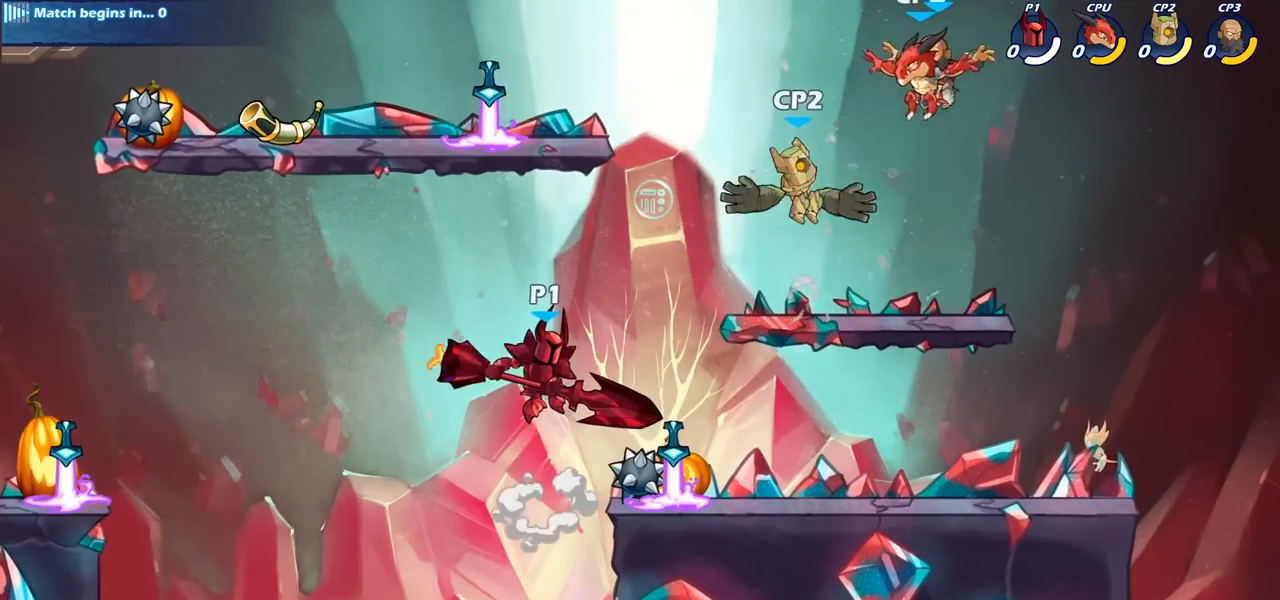
{"buttons": [], "left_stick": "right", "right_stick": "center", "events": [[17, "SQUARE", "up"], [17, "right_stick", "center"]]}
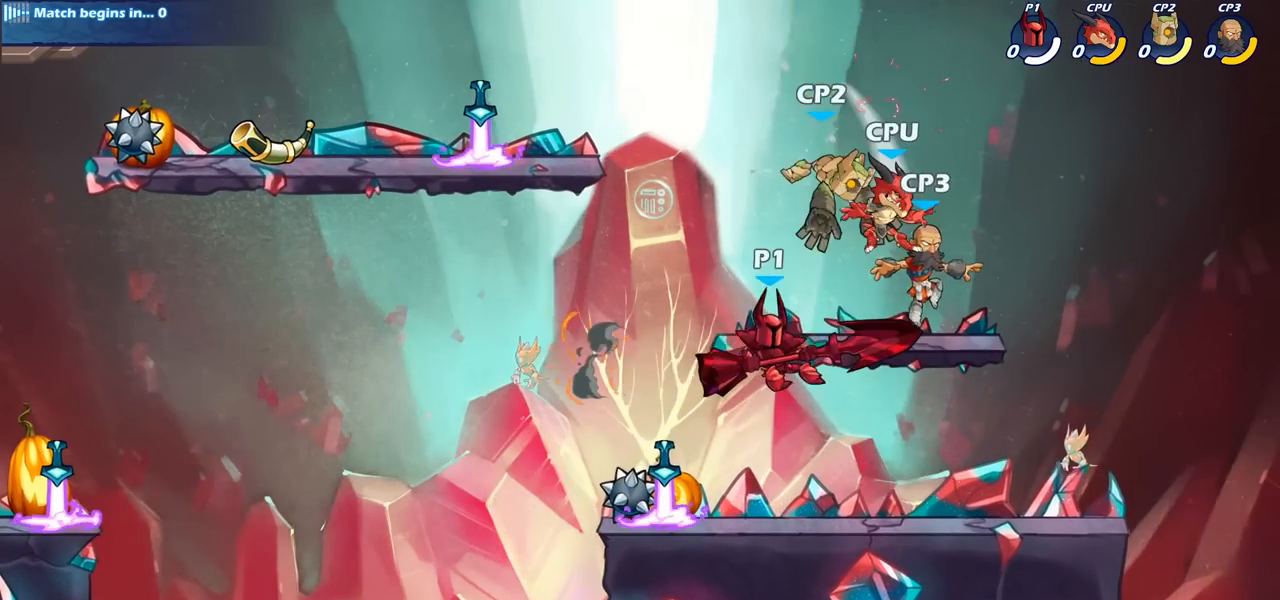
{"buttons": [], "left_stick": "center", "right_stick": "center", "events": [[83, "left_stick", "left"], [133, "CROSS", "down"], [167, "left_stick", "center"], [183, "SQUARE", "down"], [267, "CROSS", "up"], [267, "SQUARE", "up"]]}